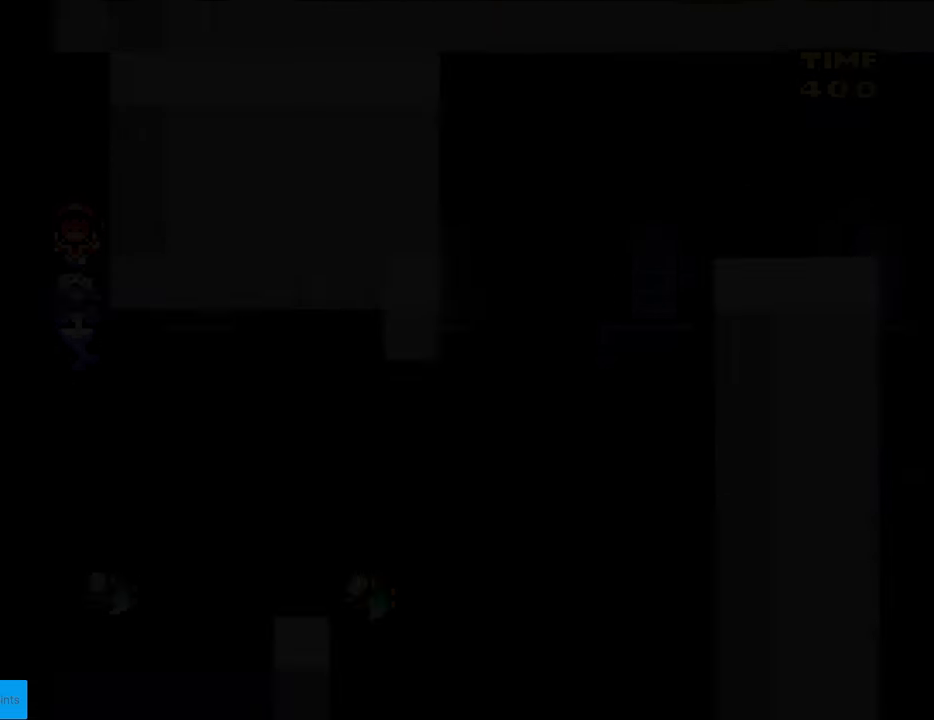
Gameplay with a controller (Nintendo layout); each line is a JSON object with the inputs held at the frame after it. "events" lists button and stick changes between this image and that frame as [ms after this image, input, new state], when the widget could be followed in between. Not read: L3 R3.
{"buttons": [], "events": []}
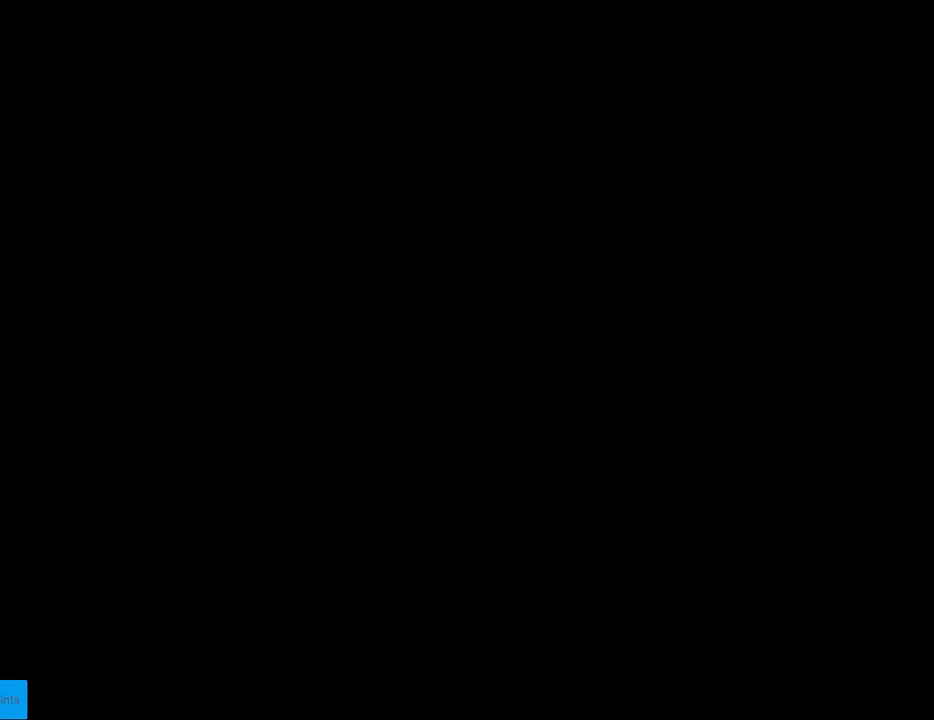
{"buttons": [], "events": []}
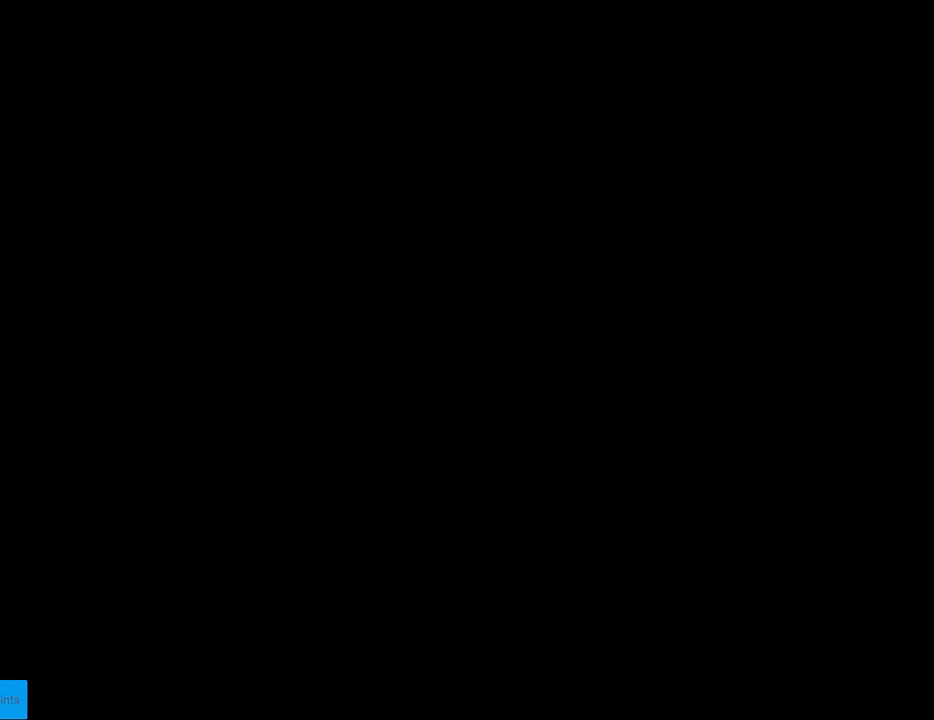
{"buttons": ["B", "Y"], "events": [[133, "B", "down"], [133, "Y", "down"]]}
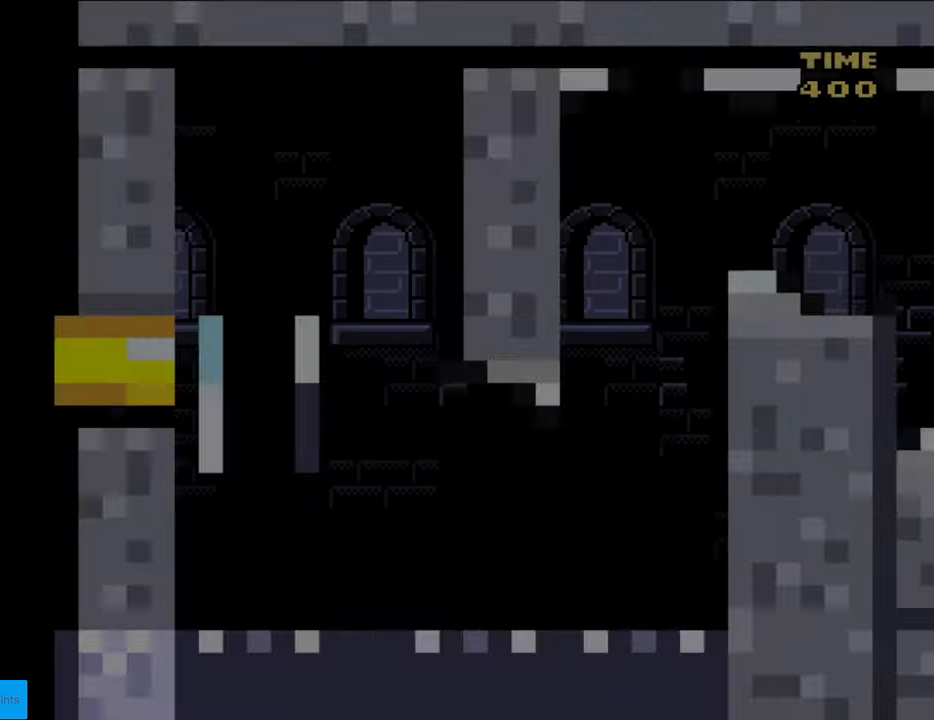
{"buttons": ["B", "Y", "DPAD_RIGHT"], "events": [[100, "DPAD_RIGHT", "down"]]}
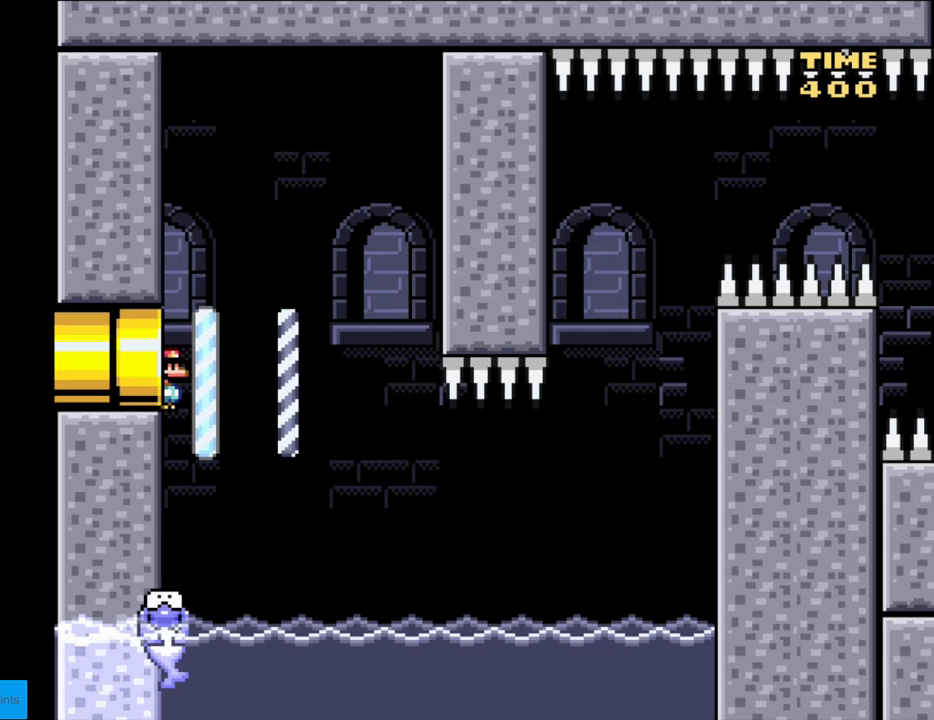
{"buttons": ["B", "Y", "DPAD_RIGHT"], "events": []}
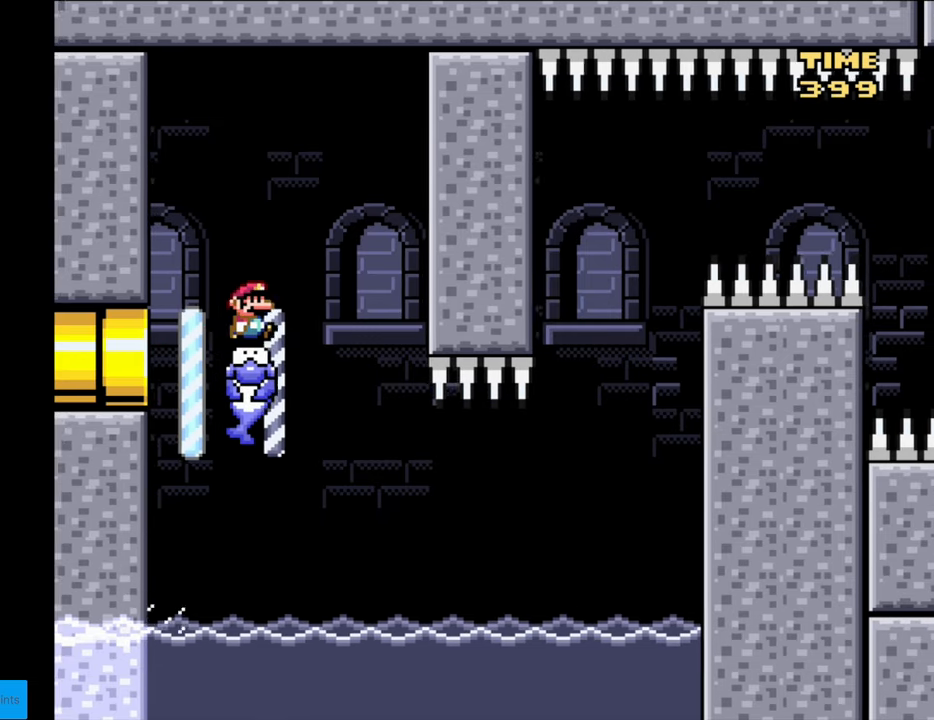
{"buttons": ["B", "Y"], "events": [[67, "DPAD_RIGHT", "up"], [117, "DPAD_LEFT", "down"], [200, "DPAD_LEFT", "up"]]}
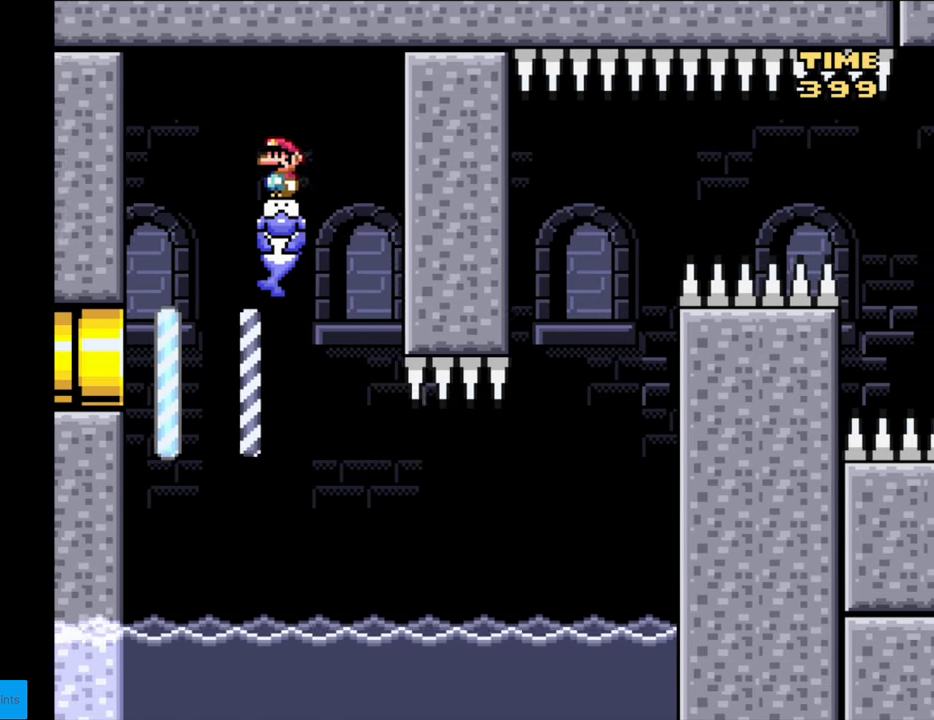
{"buttons": ["B", "Y"], "events": []}
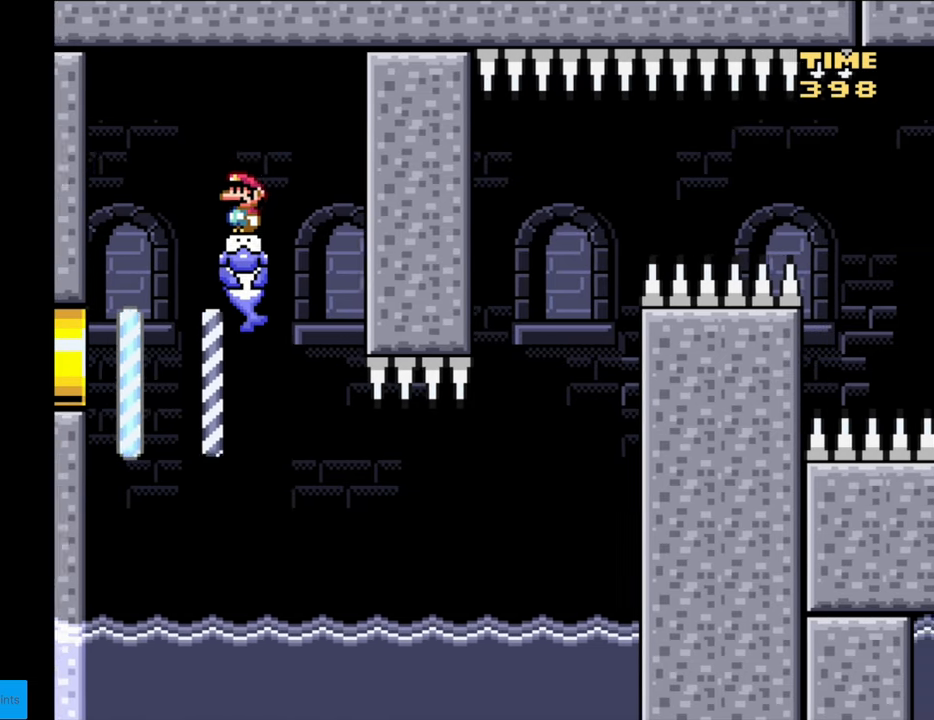
{"buttons": ["B", "Y"], "events": [[133, "DPAD_RIGHT", "down"], [417, "DPAD_RIGHT", "up"]]}
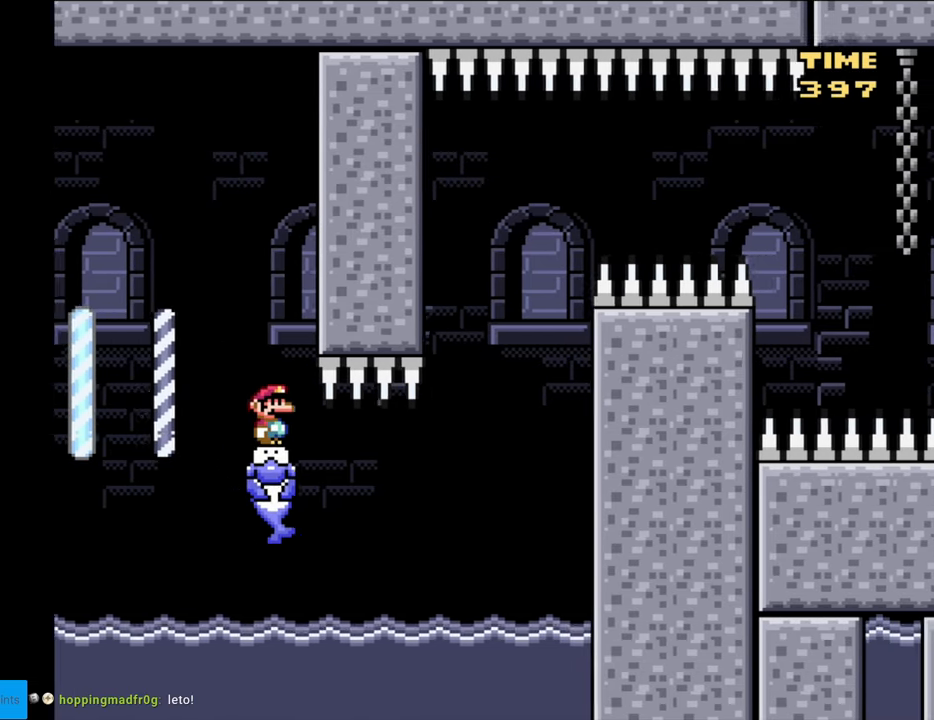
{"buttons": ["B", "Y"], "events": [[33, "DPAD_RIGHT", "down"], [500, "DPAD_RIGHT", "up"]]}
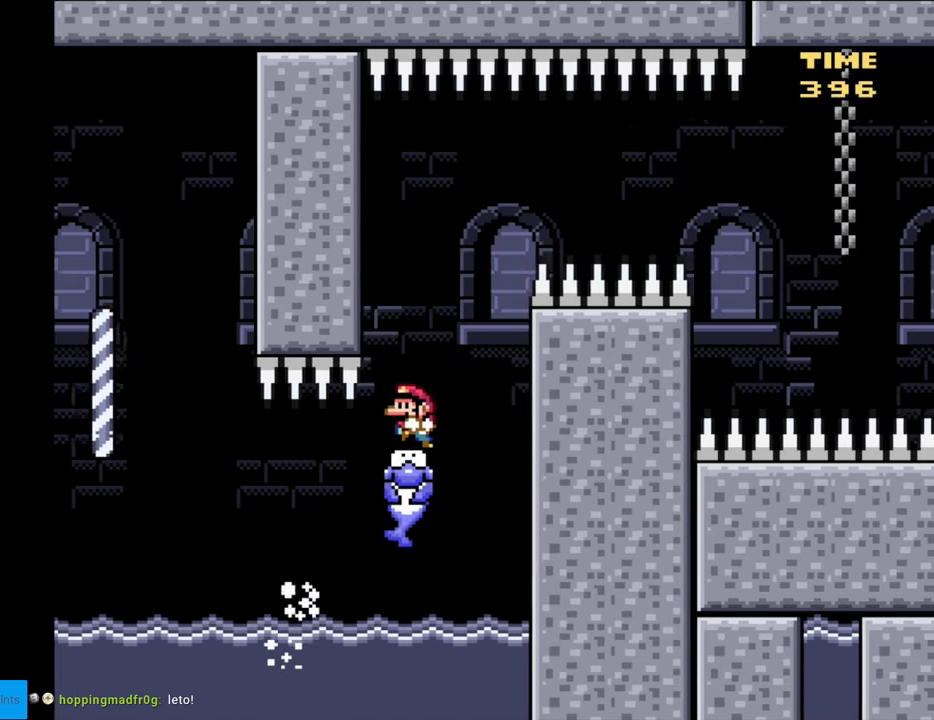
{"buttons": ["B", "Y", "DPAD_RIGHT"], "events": [[17, "DPAD_LEFT", "down"], [150, "DPAD_LEFT", "up"], [317, "DPAD_RIGHT", "down"]]}
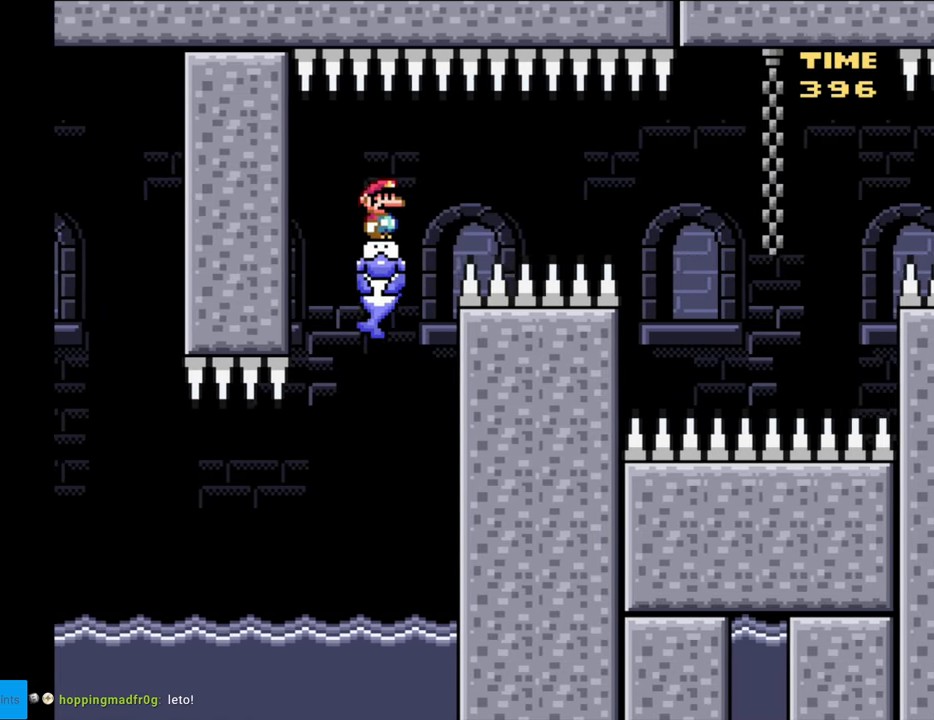
{"buttons": ["B", "Y", "DPAD_RIGHT"], "events": []}
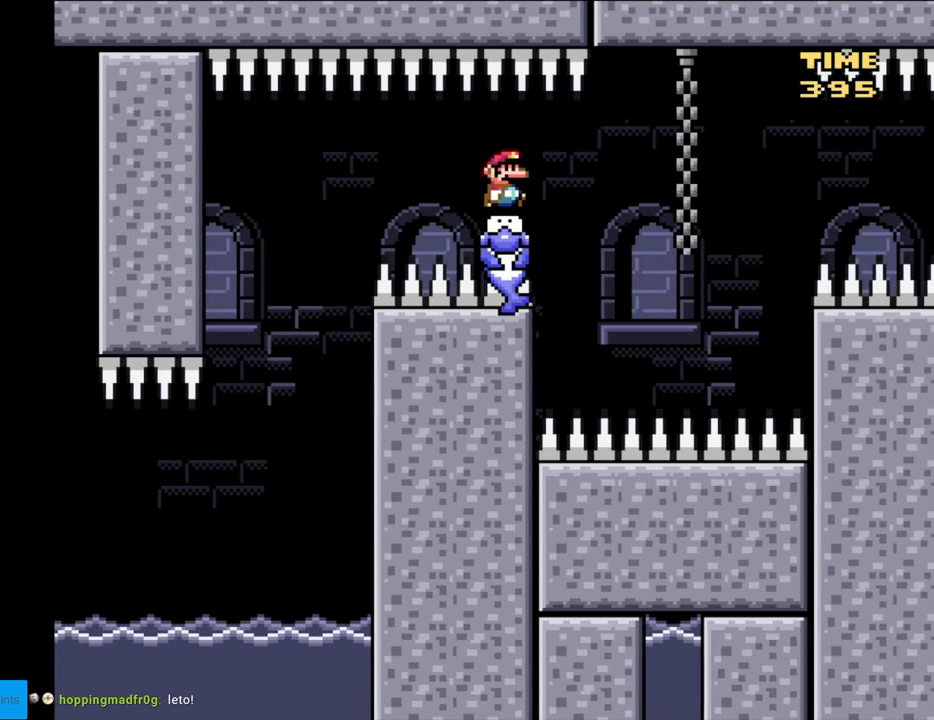
{"buttons": ["Y"], "events": [[333, "B", "up"], [333, "DPAD_RIGHT", "up"], [367, "DPAD_UP", "down"], [383, "DPAD_LEFT", "down"], [383, "DPAD_UP", "up"], [483, "DPAD_LEFT", "up"]]}
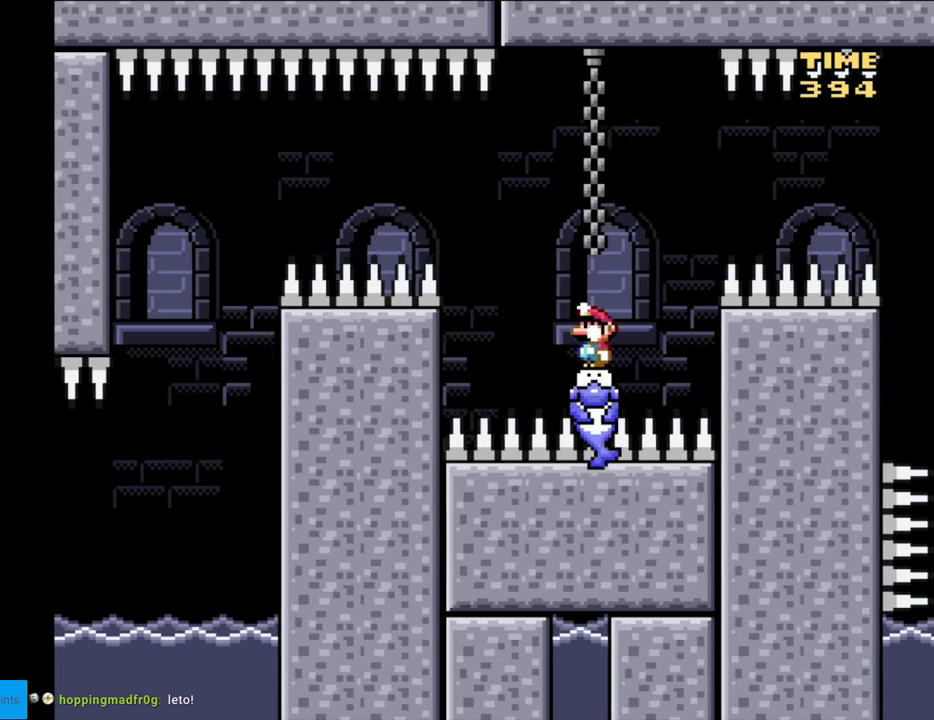
{"buttons": ["B", "Y"], "events": [[50, "B", "down"]]}
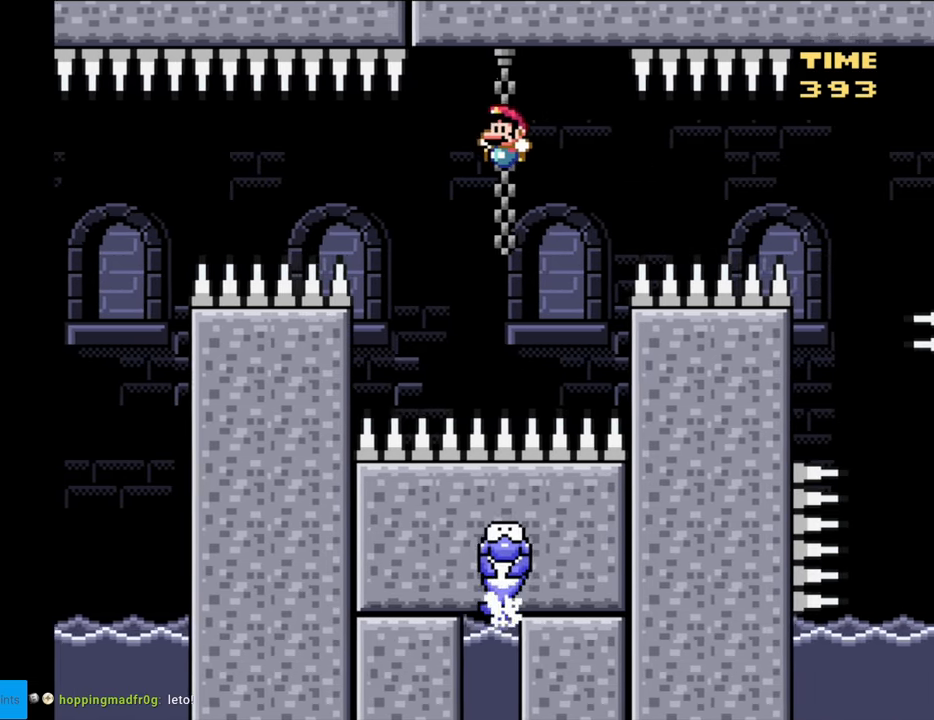
{"buttons": ["Y", "DPAD_RIGHT"], "events": [[317, "B", "up"], [367, "DPAD_RIGHT", "down"]]}
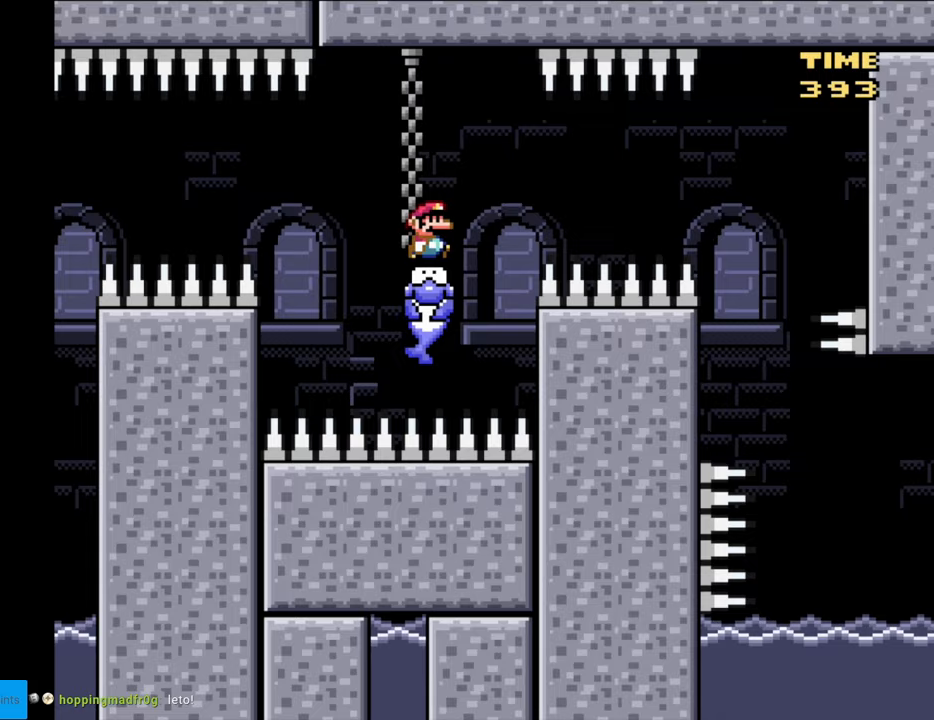
{"buttons": ["Y", "DPAD_RIGHT"], "events": []}
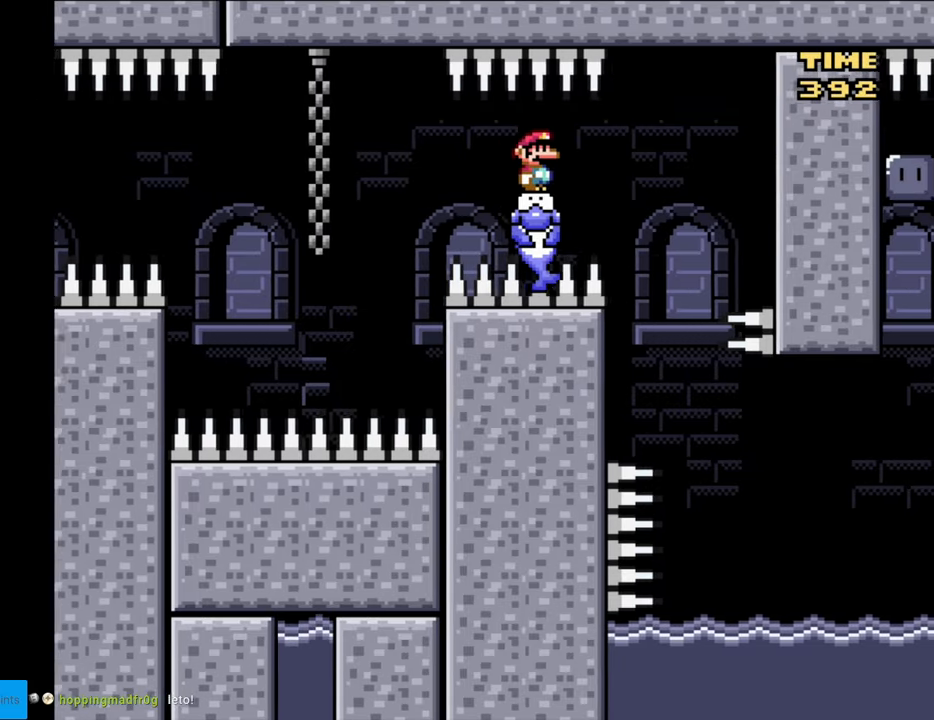
{"buttons": ["Y"], "events": [[250, "DPAD_RIGHT", "up"], [267, "DPAD_LEFT", "down"], [400, "DPAD_LEFT", "up"]]}
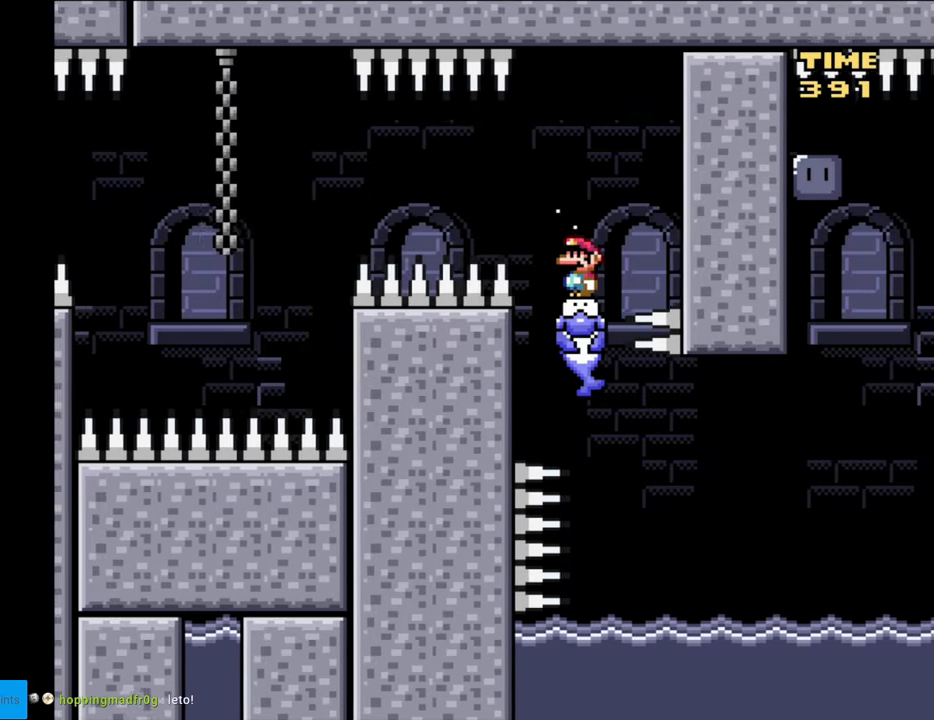
{"buttons": ["Y", "DPAD_RIGHT"], "events": [[183, "DPAD_RIGHT", "down"]]}
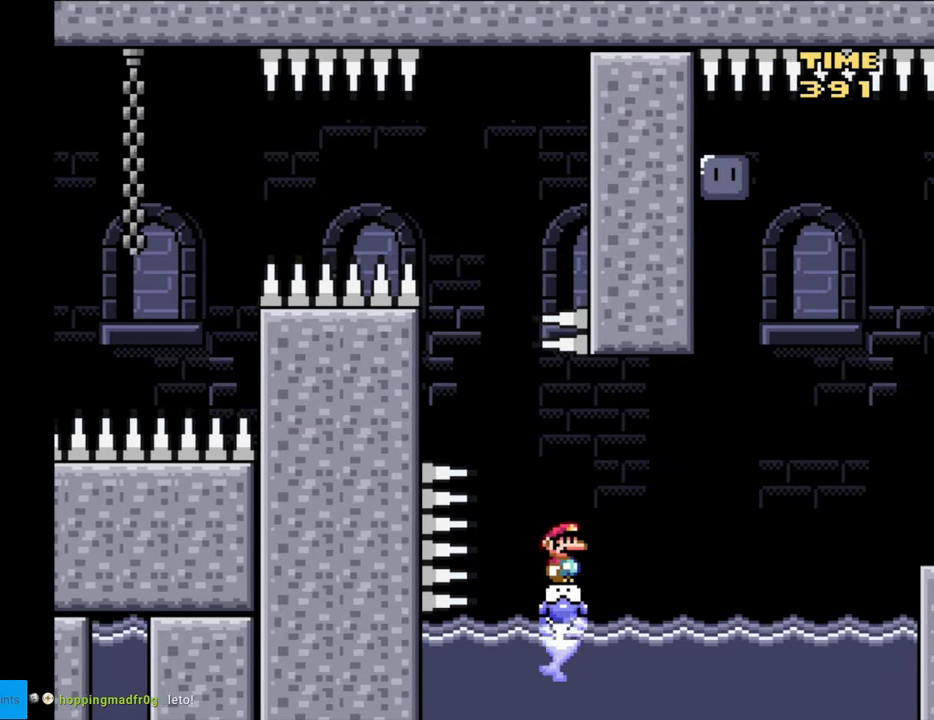
{"buttons": ["Y"], "events": [[400, "DPAD_RIGHT", "up"]]}
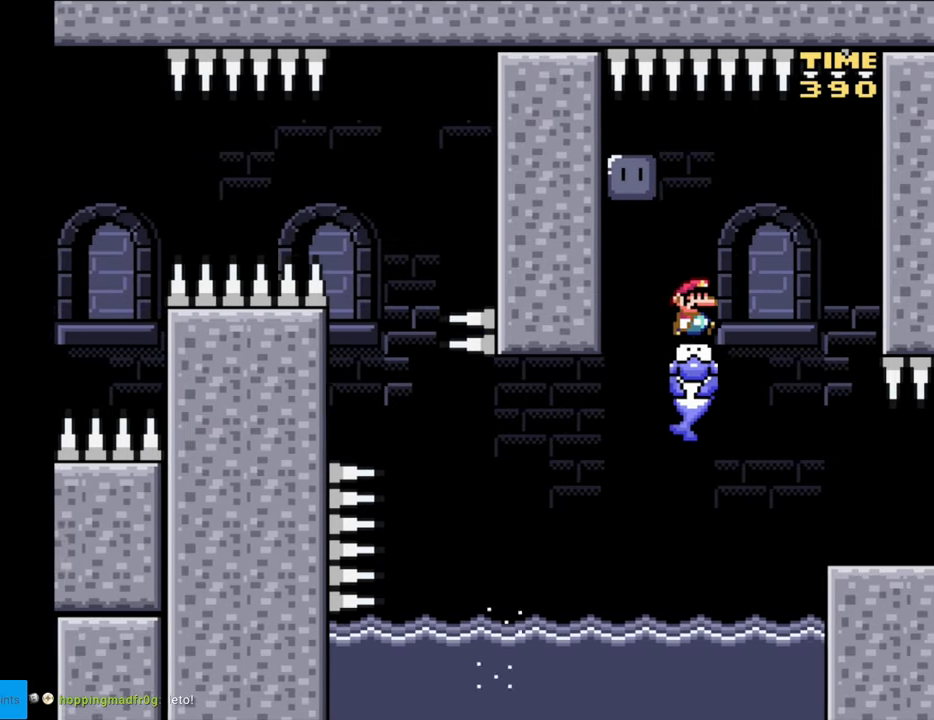
{"buttons": ["Y", "DPAD_LEFT"], "events": [[167, "DPAD_LEFT", "down"]]}
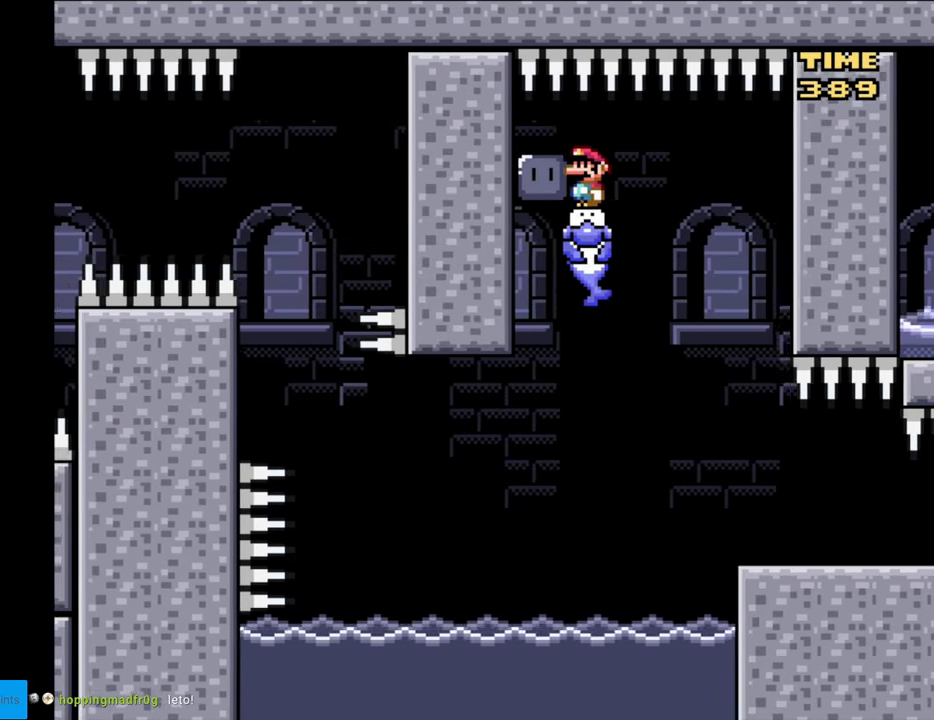
{"buttons": ["DPAD_DOWN", "DPAD_LEFT"], "events": [[17, "Y", "up"], [83, "DPAD_LEFT", "up"], [100, "Y", "down"], [217, "DPAD_RIGHT", "down"], [450, "DPAD_DOWN", "down"], [450, "DPAD_RIGHT", "up"], [467, "Y", "up"], [500, "DPAD_LEFT", "down"]]}
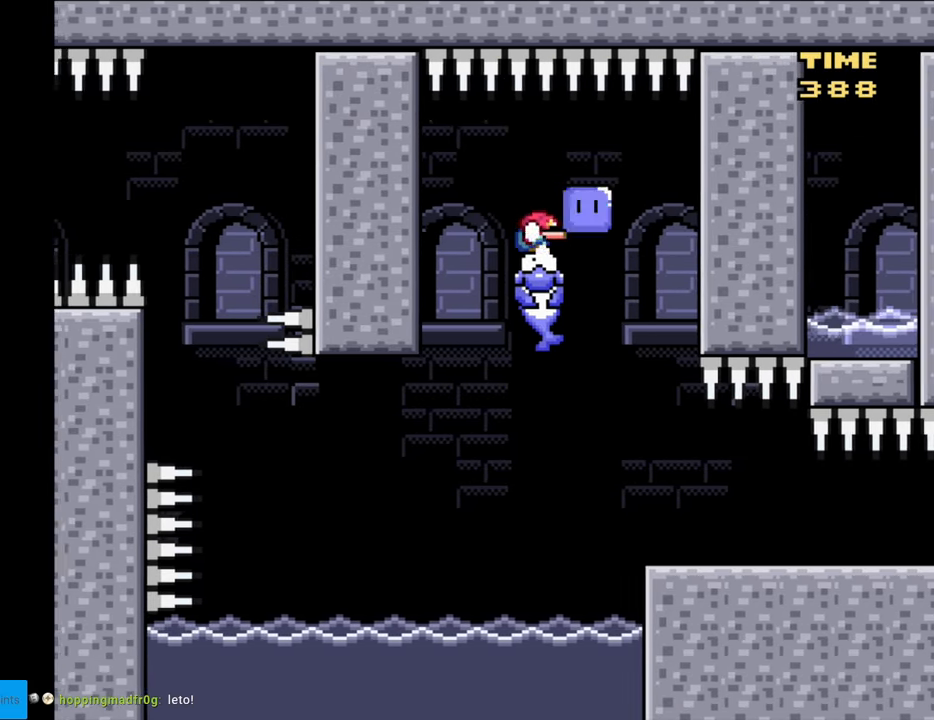
{"buttons": ["X"], "events": [[33, "DPAD_DOWN", "up"], [100, "X", "down"], [200, "DPAD_LEFT", "up"], [317, "DPAD_RIGHT", "down"], [417, "DPAD_RIGHT", "up"]]}
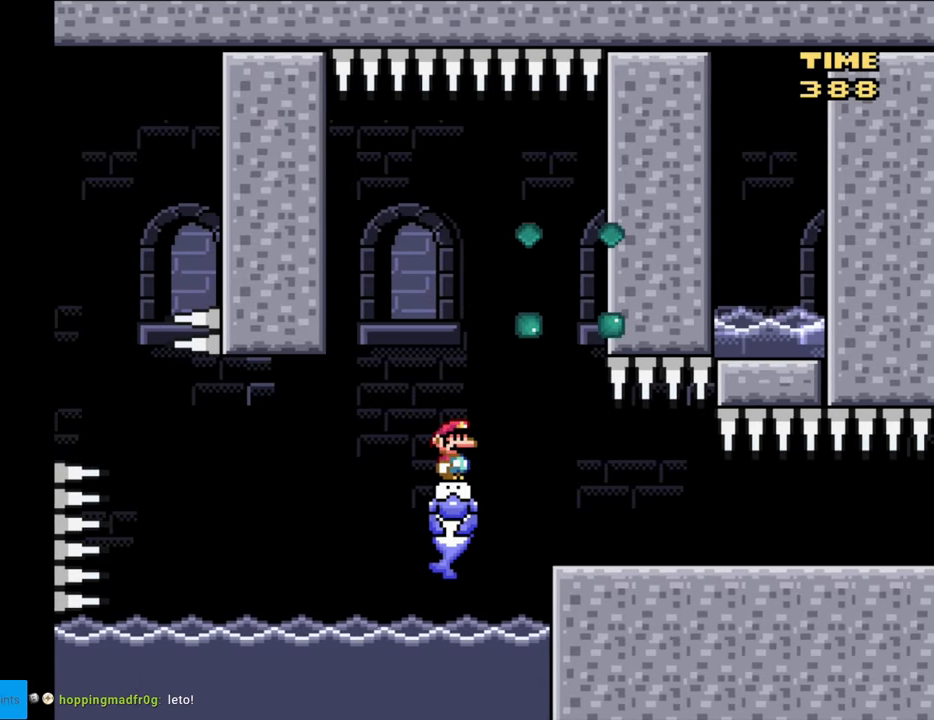
{"buttons": [], "events": [[100, "X", "up"]]}
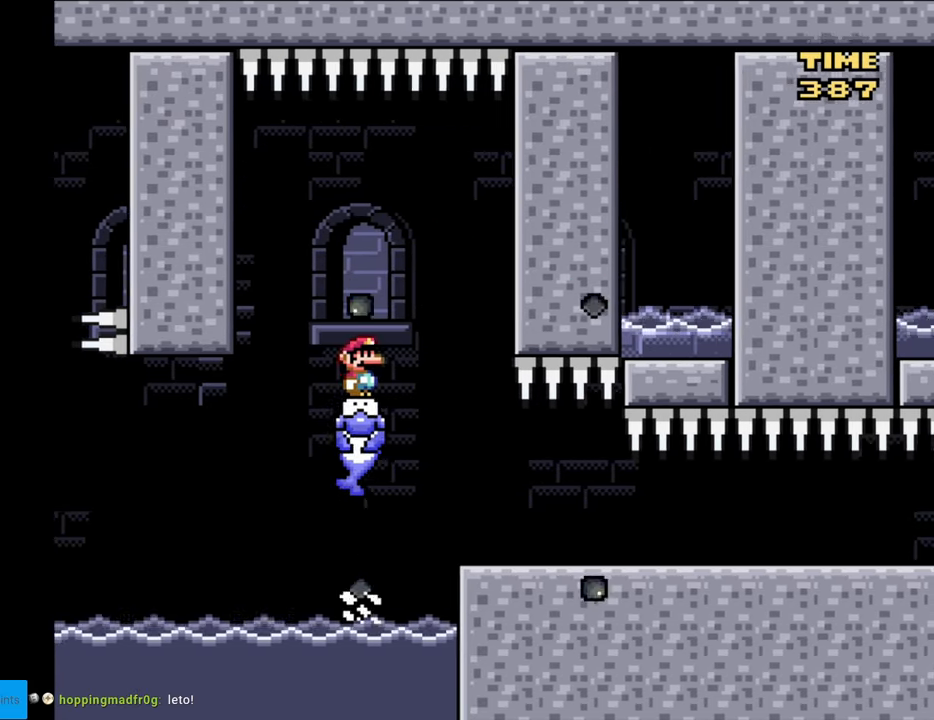
{"buttons": ["B"], "events": [[233, "B", "down"]]}
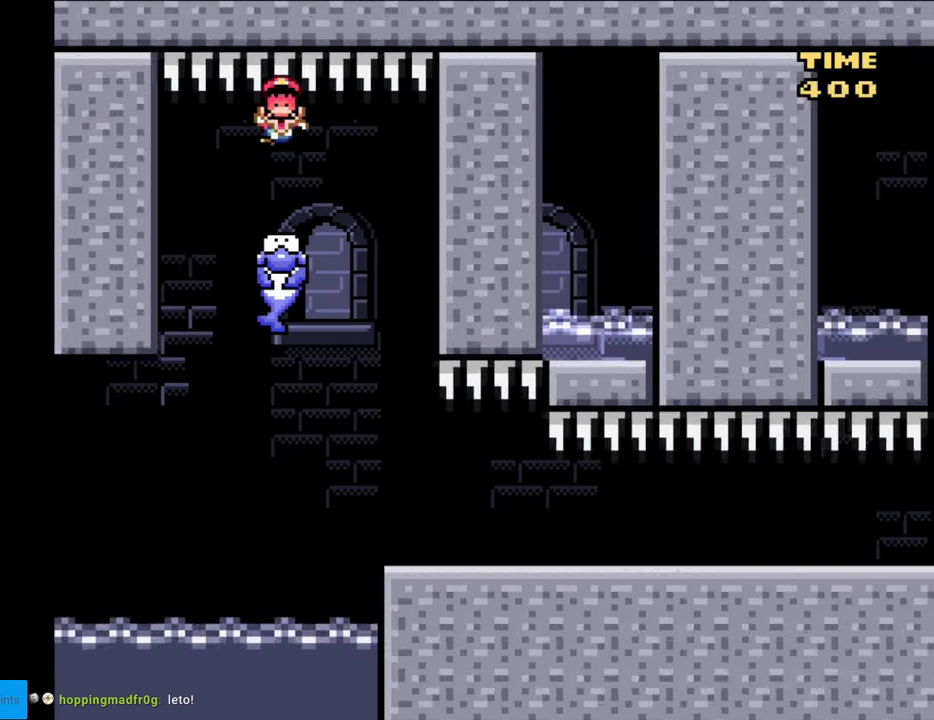
{"buttons": [], "events": [[167, "B", "up"]]}
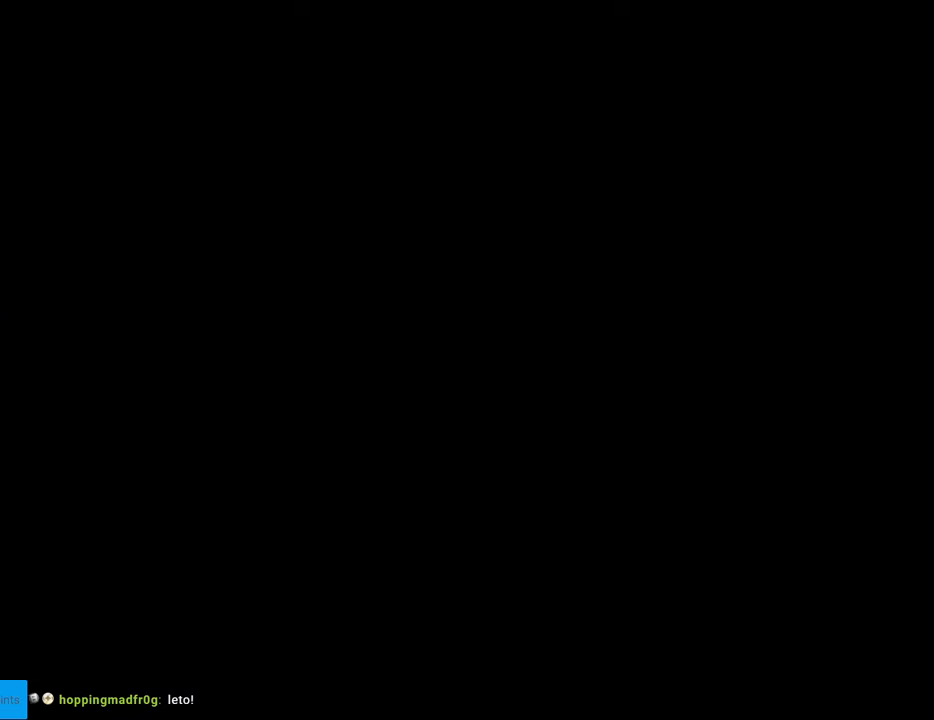
{"buttons": [], "events": [[83, "A", "down"], [117, "A", "up"]]}
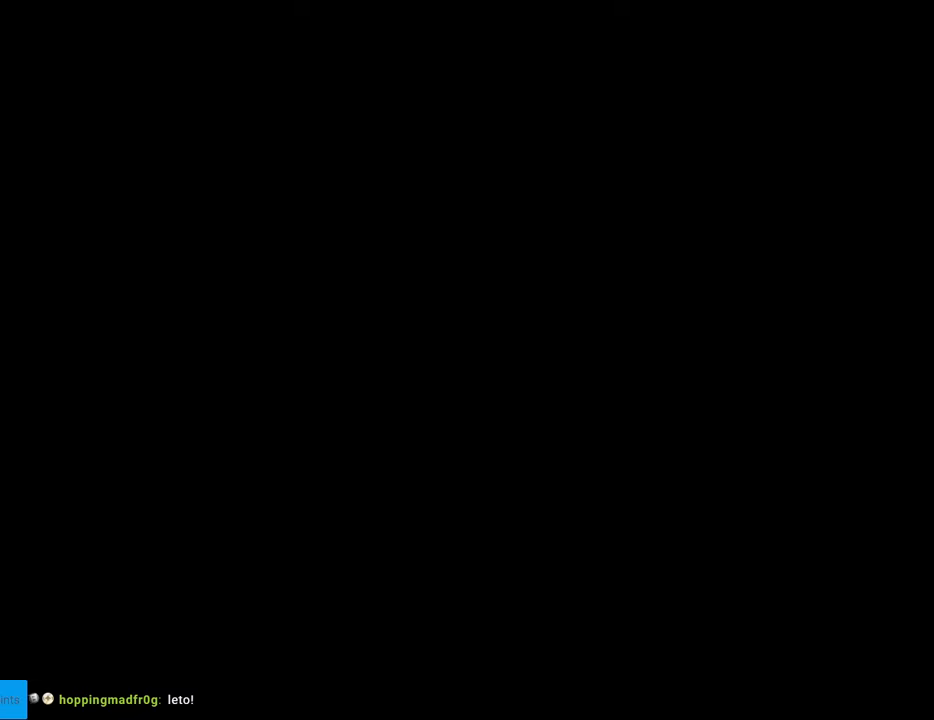
{"buttons": [], "events": []}
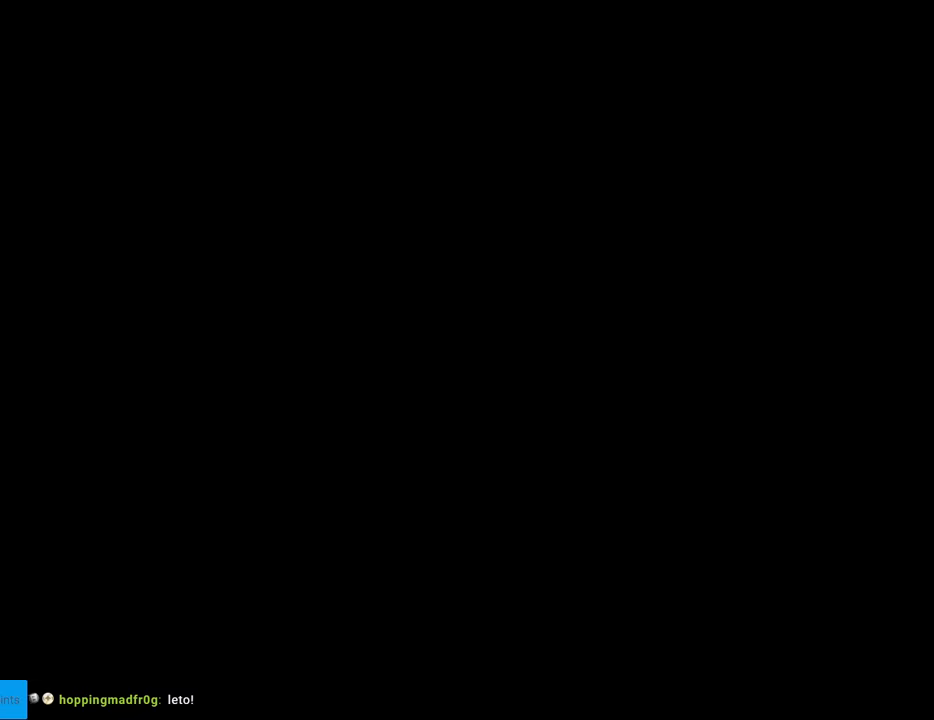
{"buttons": [], "events": []}
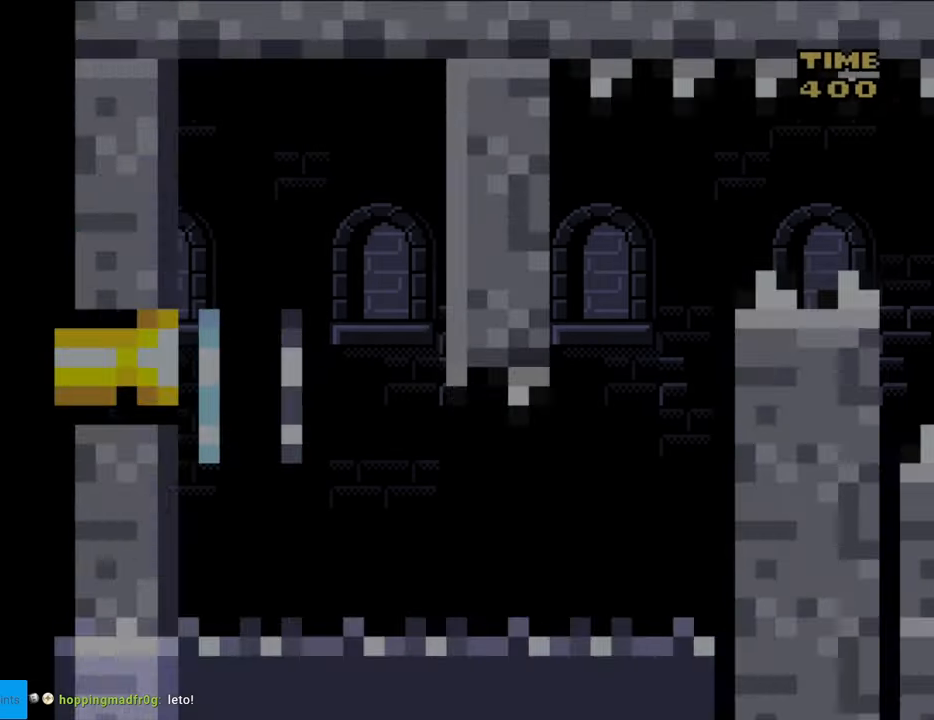
{"buttons": ["Y", "DPAD_RIGHT"], "events": [[367, "DPAD_RIGHT", "down"], [433, "Y", "down"]]}
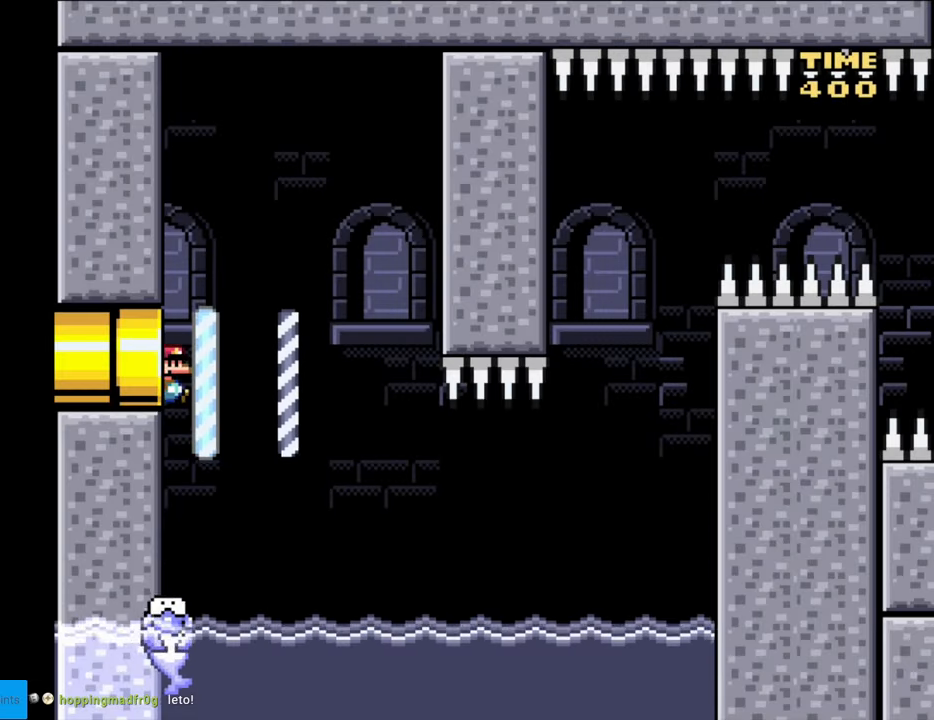
{"buttons": ["Y"], "events": [[500, "DPAD_RIGHT", "up"]]}
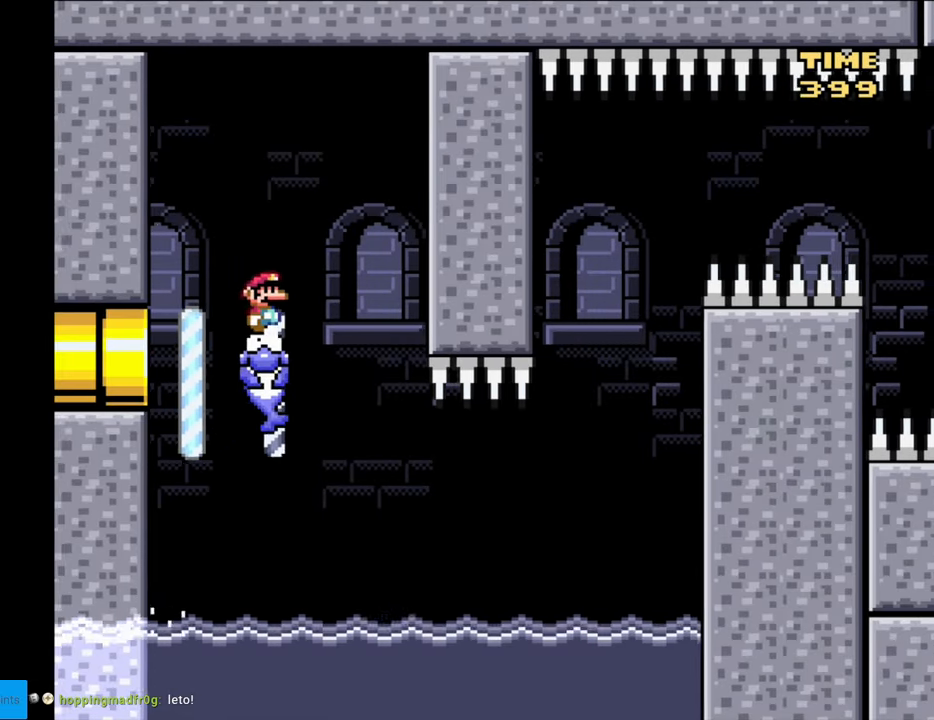
{"buttons": ["Y"], "events": [[17, "DPAD_UP", "down"], [33, "DPAD_LEFT", "down"], [33, "DPAD_UP", "up"], [150, "DPAD_LEFT", "up"]]}